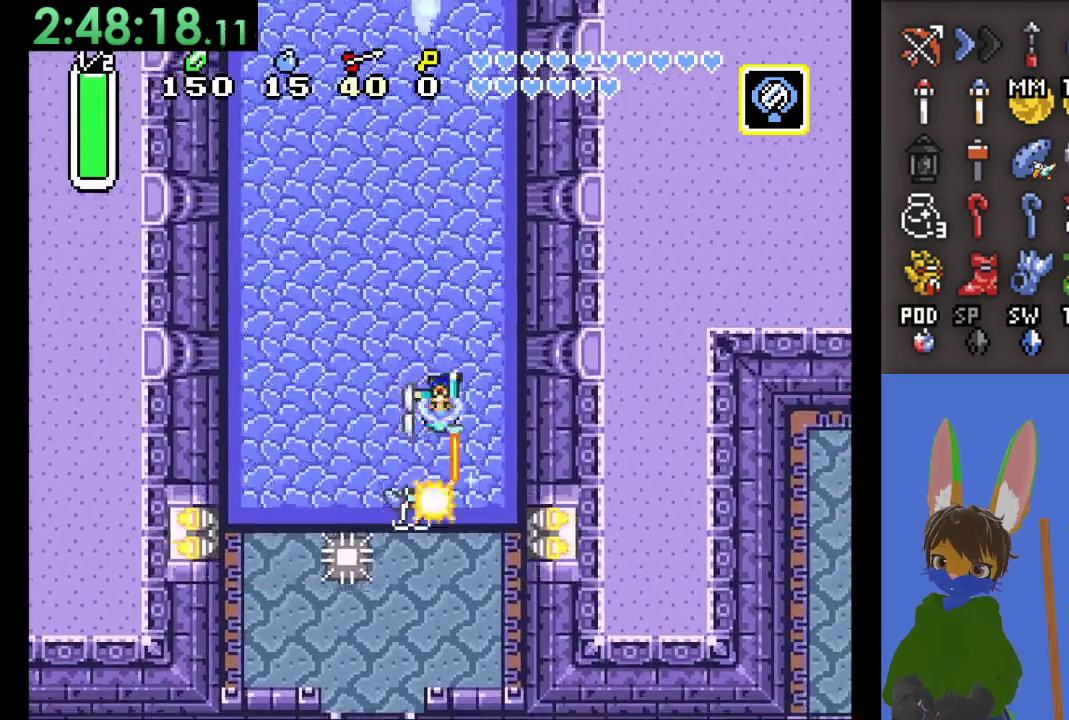
Gameplay with a controller (PlayStation layout); each line is a JSON object with the inputs held at the frame after it. "events" lists button and stick changes between this image and that frame as [ms after this image, input, new state], when the widget could be followed in between. Not read: CIRCLE START.
{"buttons": [], "left_stick": "up-right", "right_stick": "center", "events": [[33, "left_stick", "down"], [67, "left_stick", "up"], [100, "CROSS", "up"], [433, "left_stick", "up-right"]]}
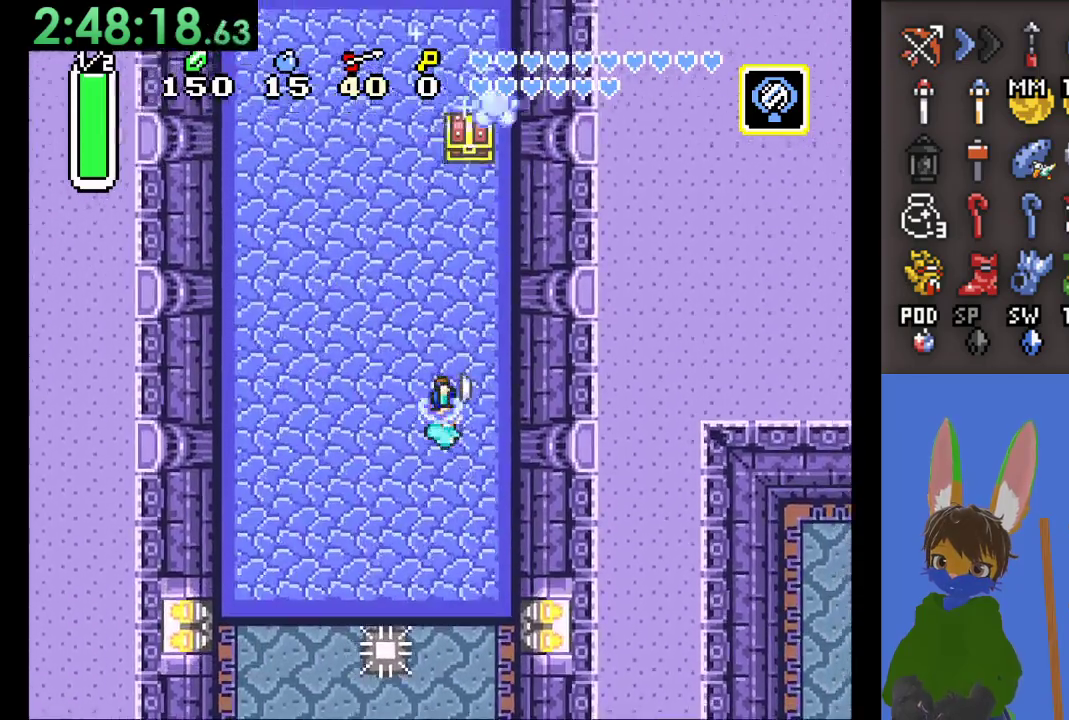
{"buttons": [], "left_stick": "up", "right_stick": "center", "events": [[333, "left_stick", "up"]]}
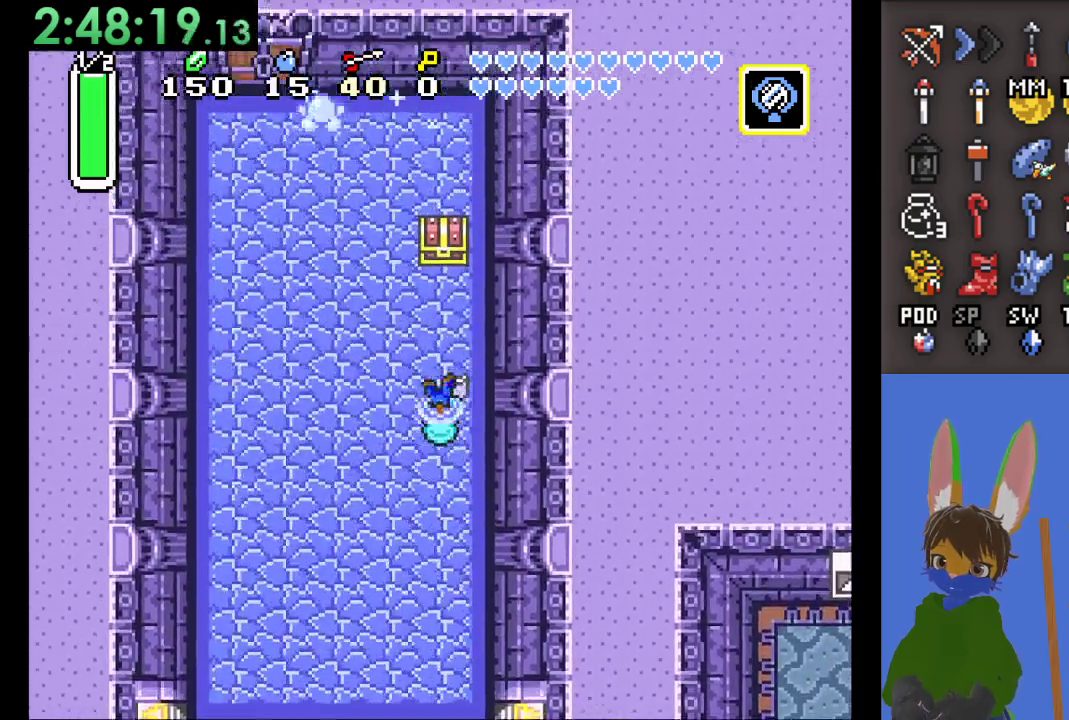
{"buttons": [], "left_stick": "up", "right_stick": "center", "events": []}
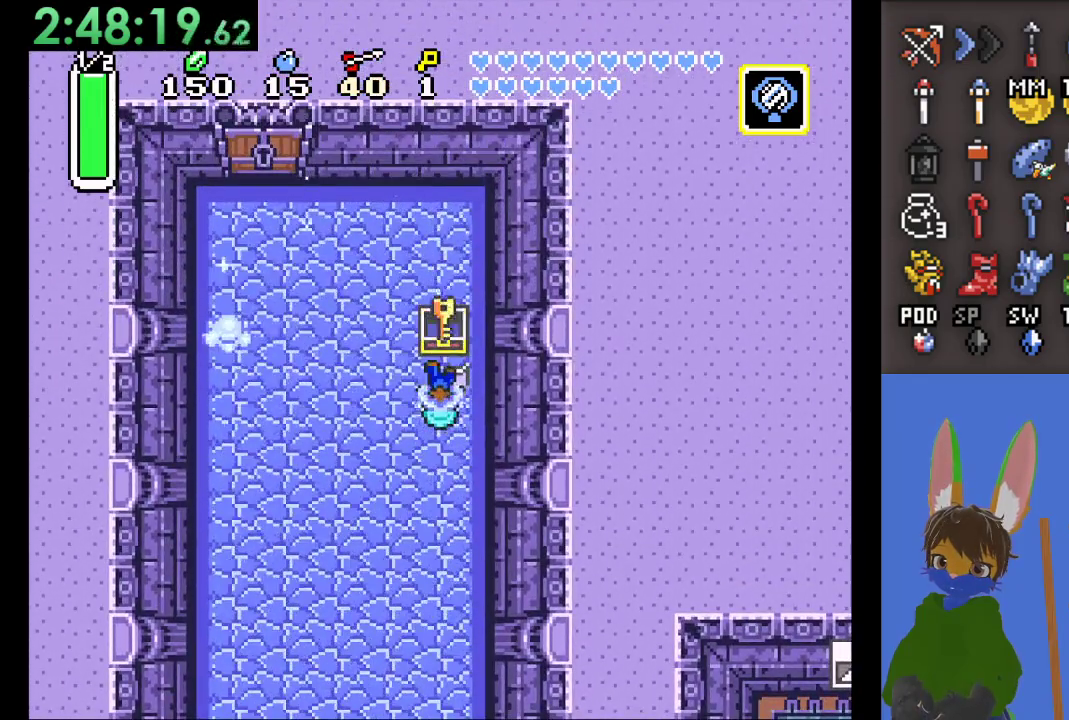
{"buttons": [], "left_stick": "center", "right_stick": "center", "events": [[400, "left_stick", "center"]]}
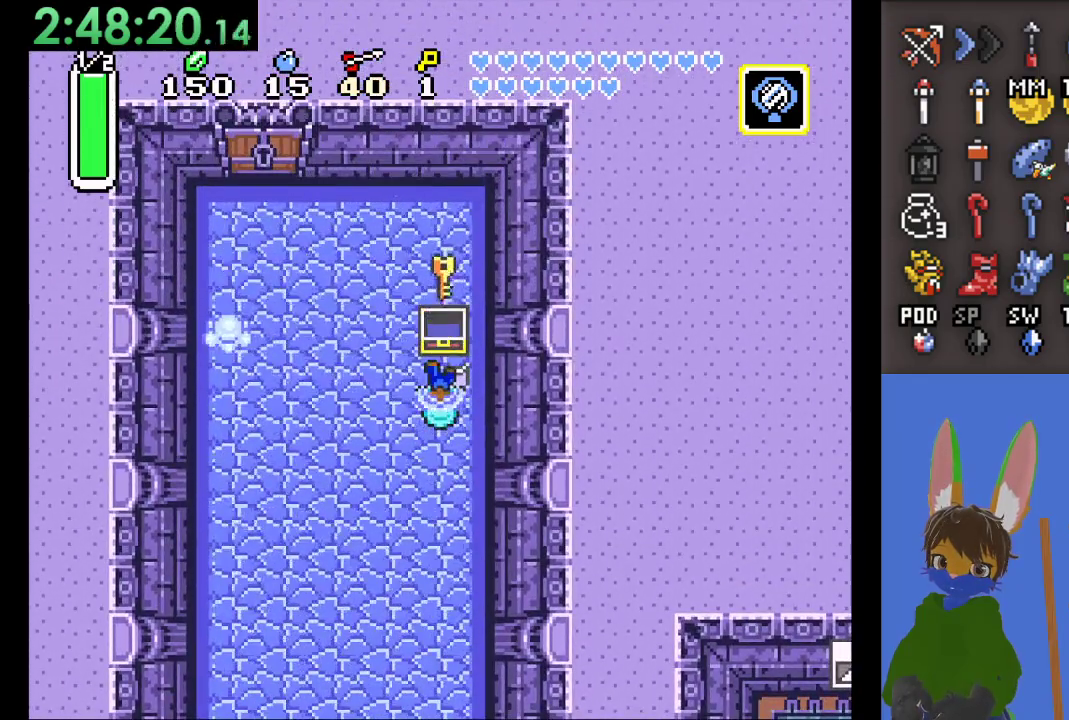
{"buttons": [], "left_stick": "left", "right_stick": "center", "events": [[100, "left_stick", "left"]]}
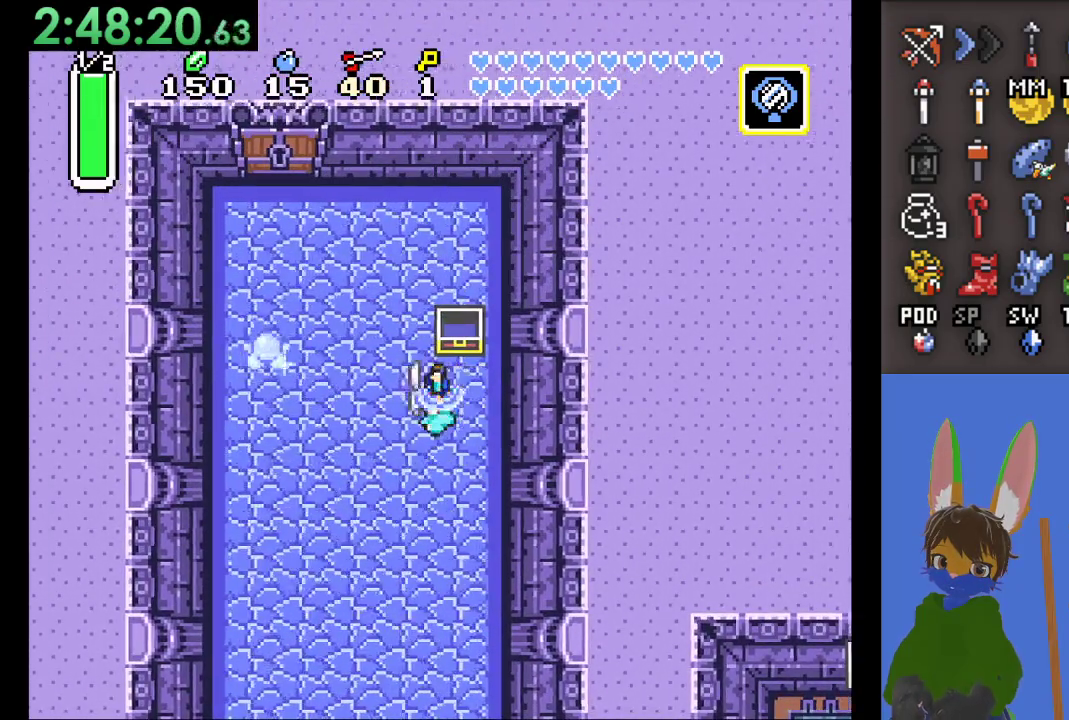
{"buttons": [], "left_stick": "up-left", "right_stick": "center", "events": [[133, "left_stick", "up-left"], [300, "left_stick", "up"], [433, "left_stick", "up-left"]]}
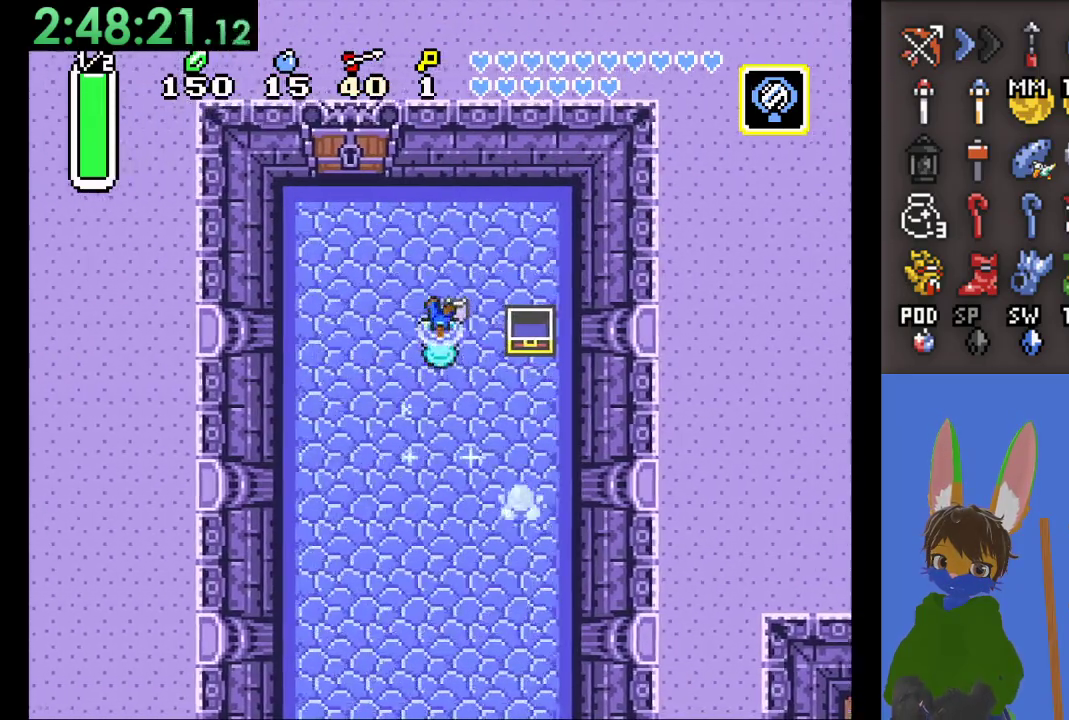
{"buttons": [], "left_stick": "up-left", "right_stick": "center", "events": []}
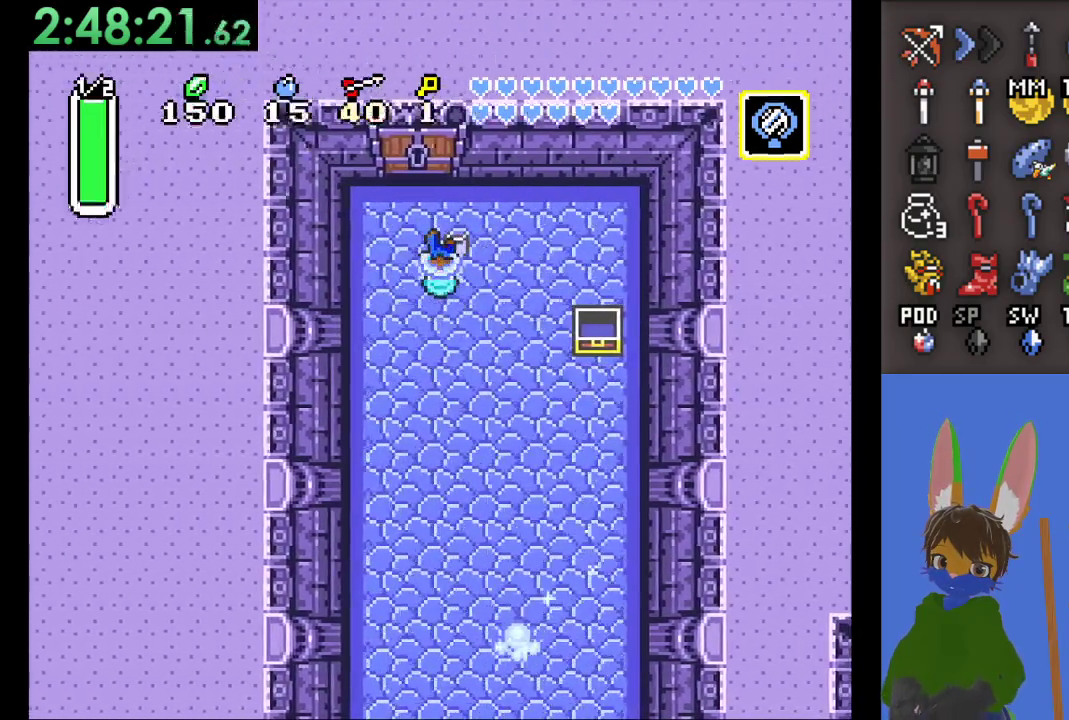
{"buttons": [], "left_stick": "center", "right_stick": "center", "events": [[200, "left_stick", "center"]]}
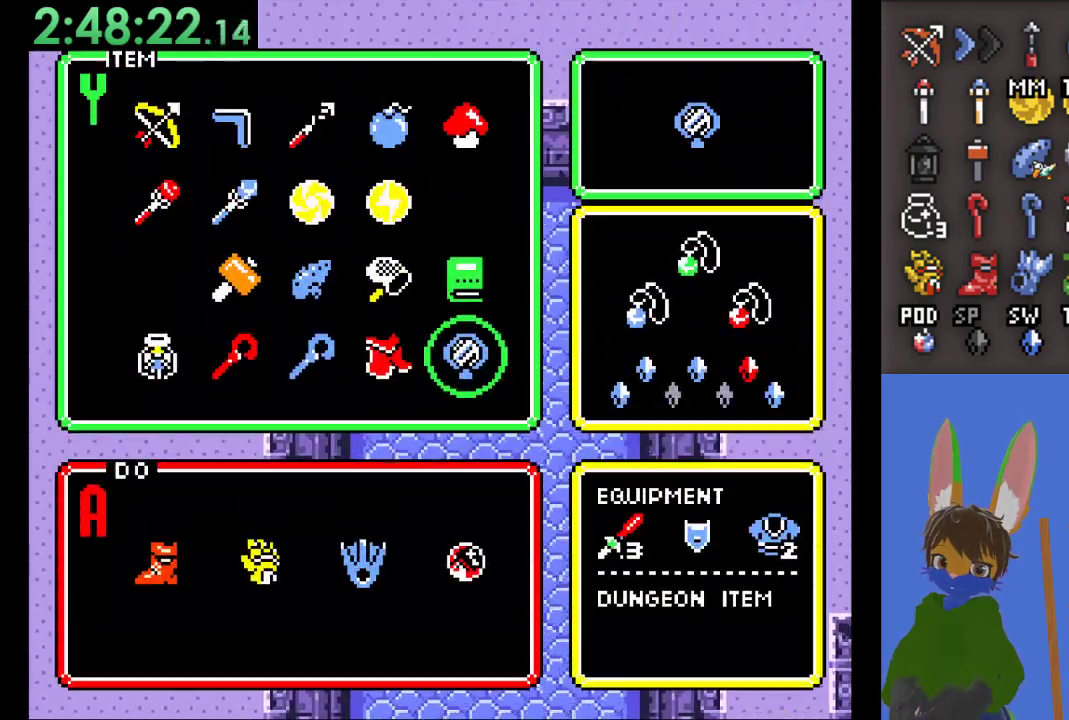
{"buttons": [], "left_stick": "left", "right_stick": "center", "events": [[300, "left_stick", "left"], [433, "left_stick", "center"], [500, "left_stick", "left"]]}
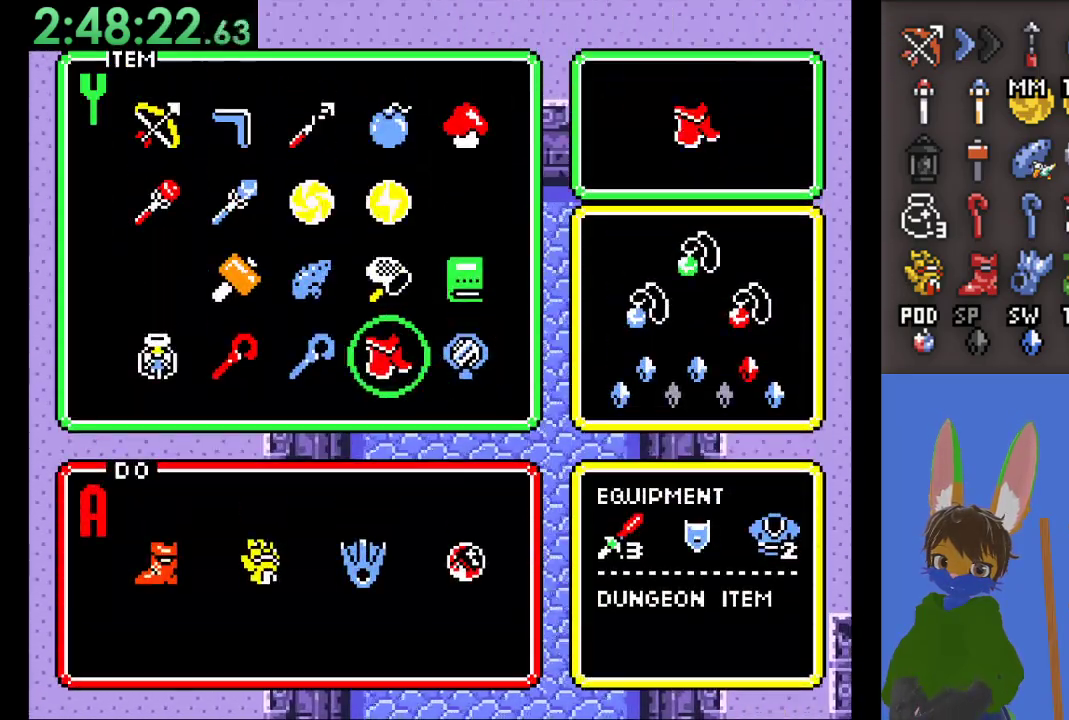
{"buttons": [], "left_stick": "center", "right_stick": "center", "events": [[133, "left_stick", "center"], [200, "left_stick", "down"], [300, "left_stick", "center"]]}
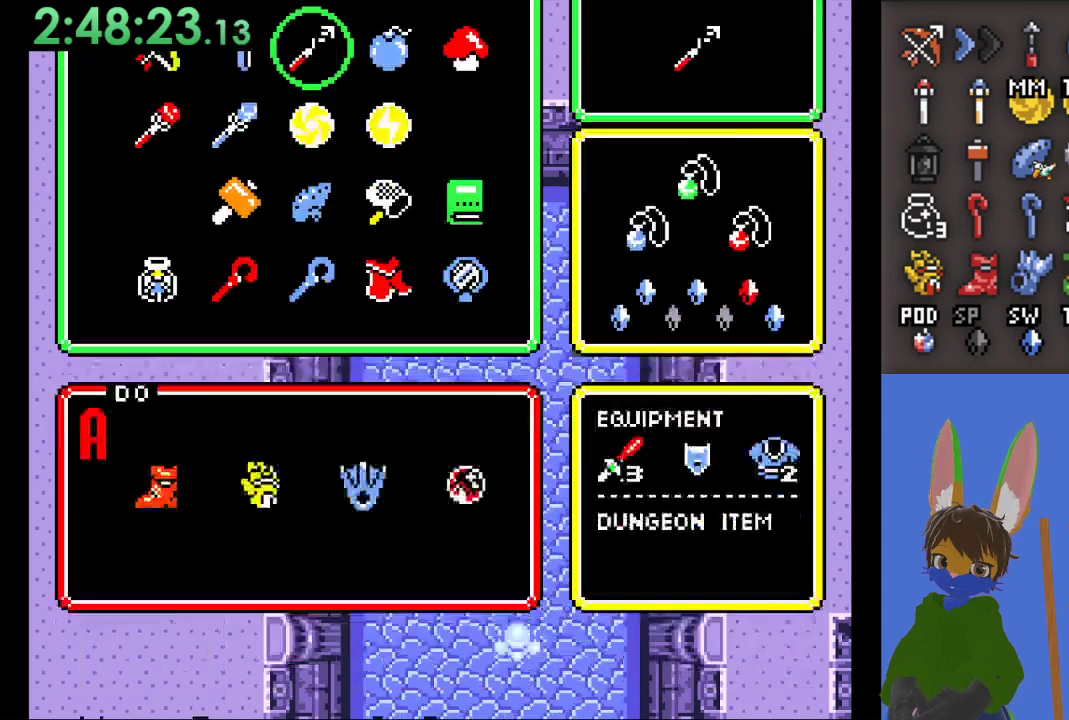
{"buttons": [], "left_stick": "up-left", "right_stick": "center", "events": [[167, "left_stick", "up-left"]]}
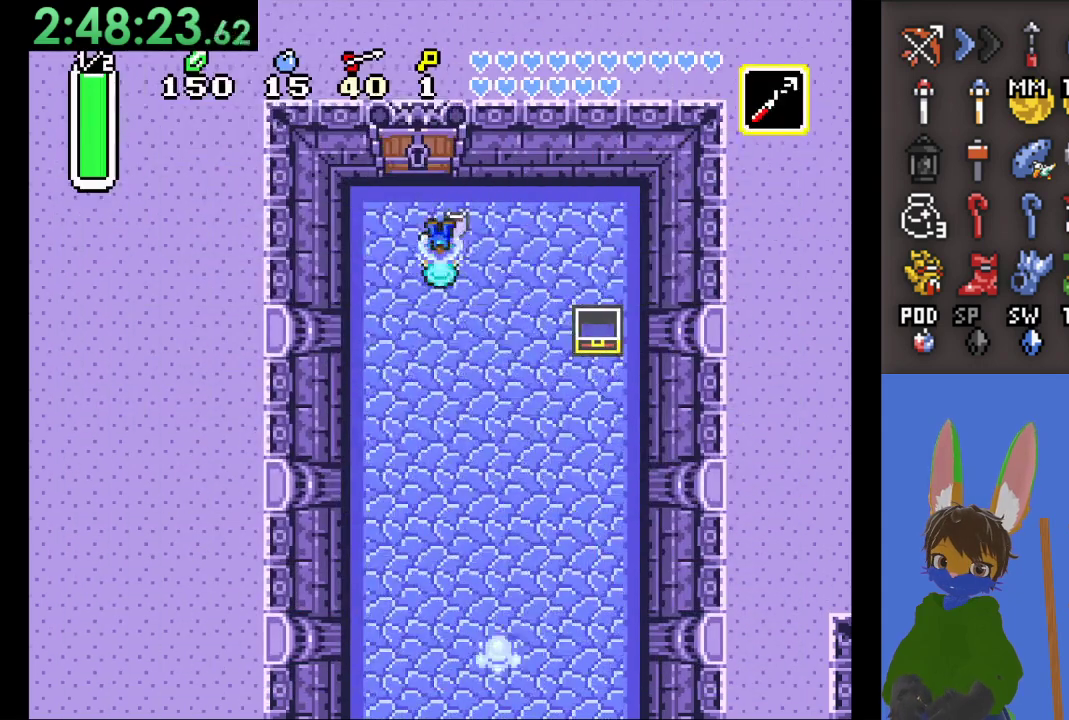
{"buttons": [], "left_stick": "up", "right_stick": "center", "events": [[133, "left_stick", "up"]]}
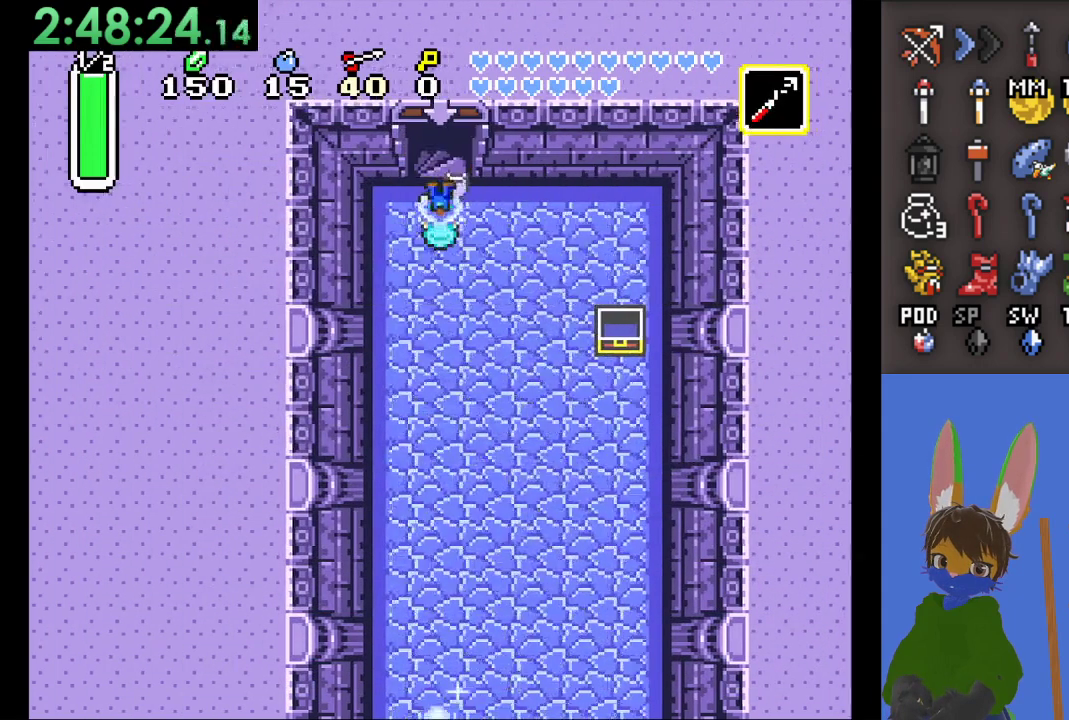
{"buttons": [], "left_stick": "up", "right_stick": "center", "events": []}
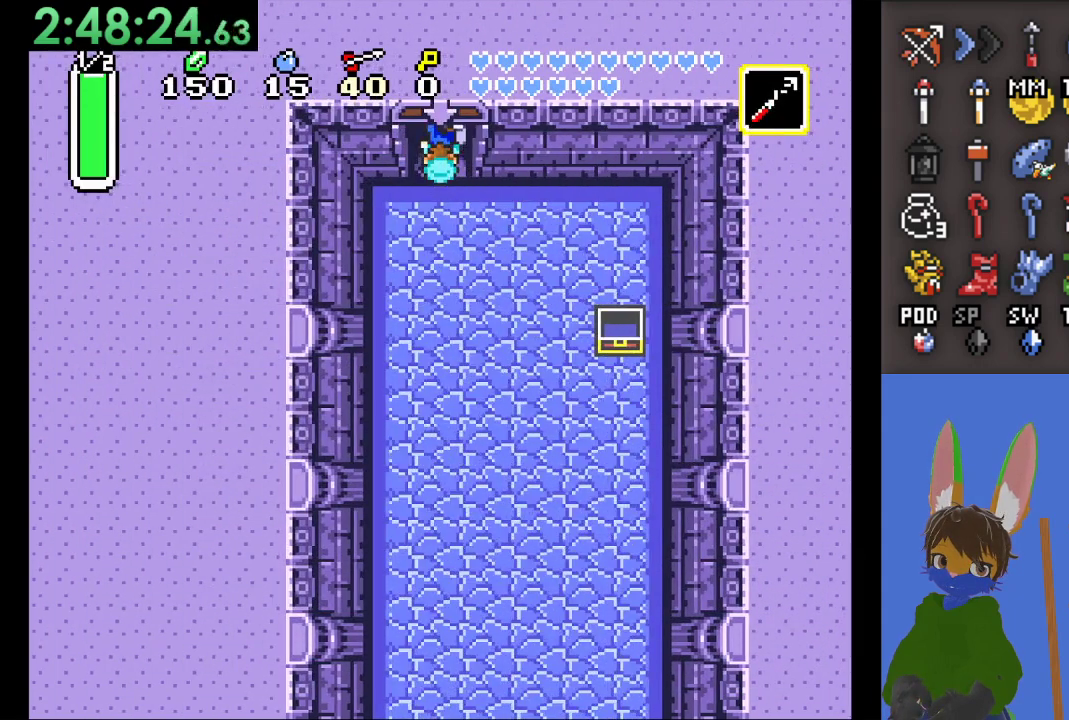
{"buttons": [], "left_stick": "center", "right_stick": "center", "events": [[267, "left_stick", "center"]]}
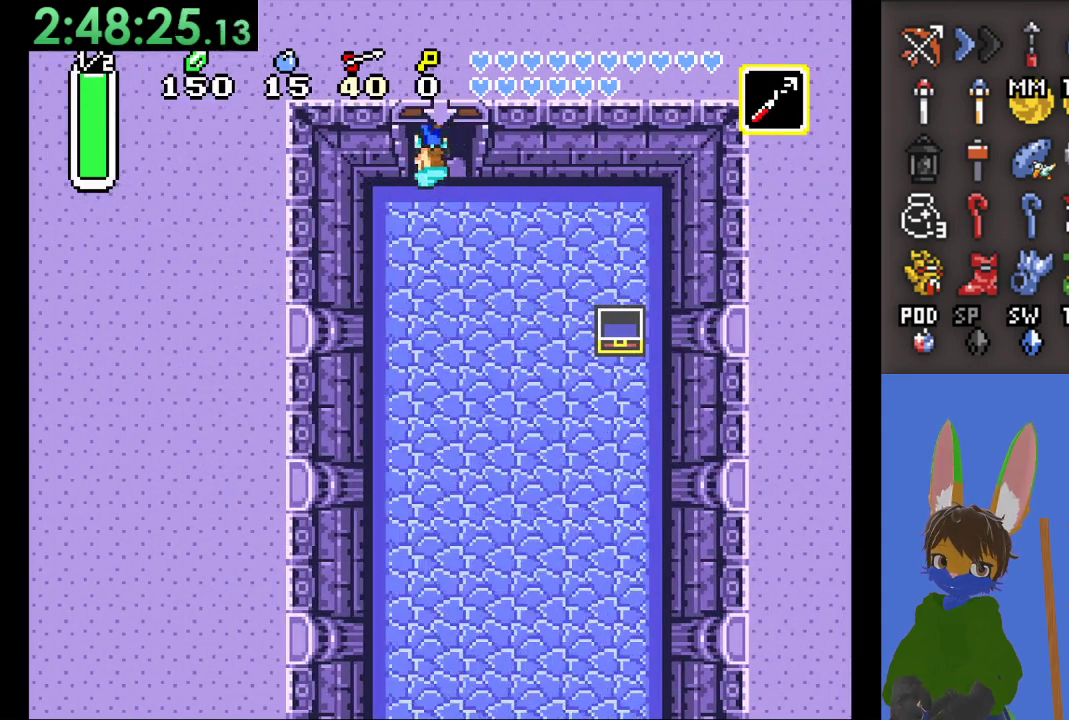
{"buttons": [], "left_stick": "center", "right_stick": "center", "events": []}
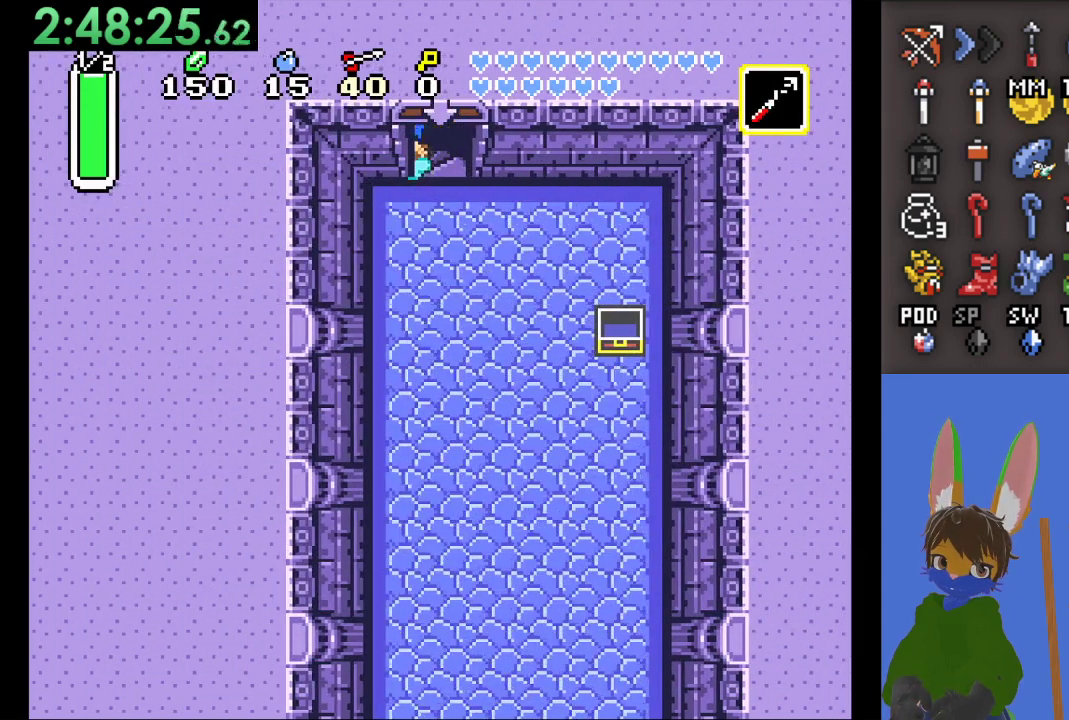
{"buttons": [], "left_stick": "center", "right_stick": "center", "events": []}
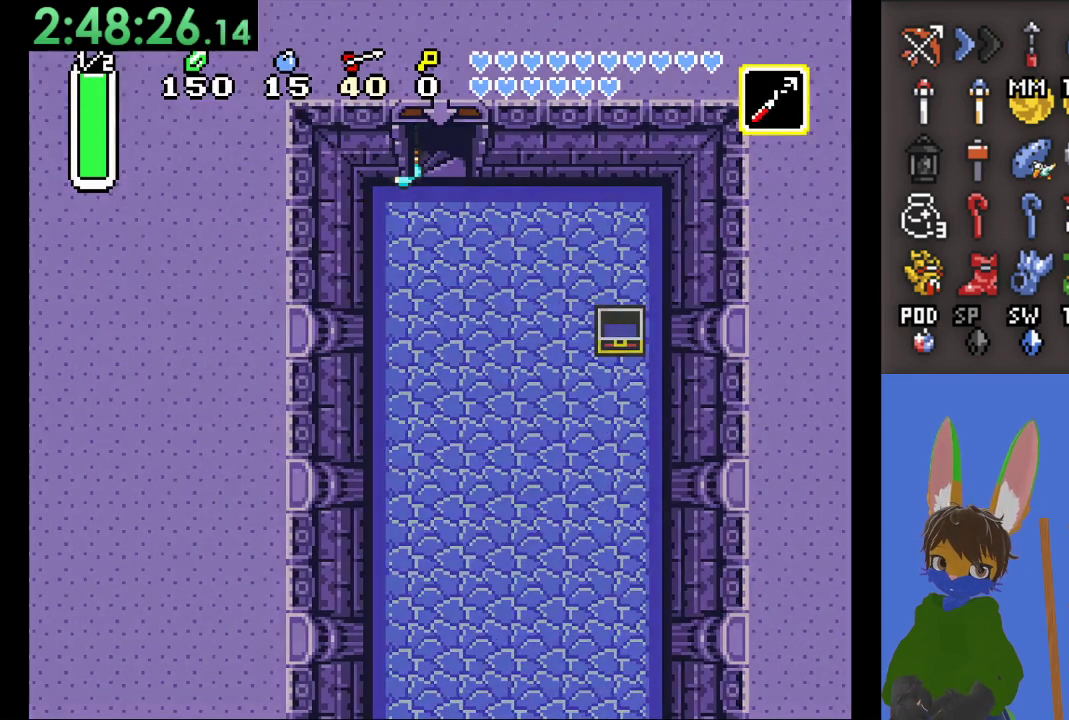
{"buttons": [], "left_stick": "center", "right_stick": "center", "events": []}
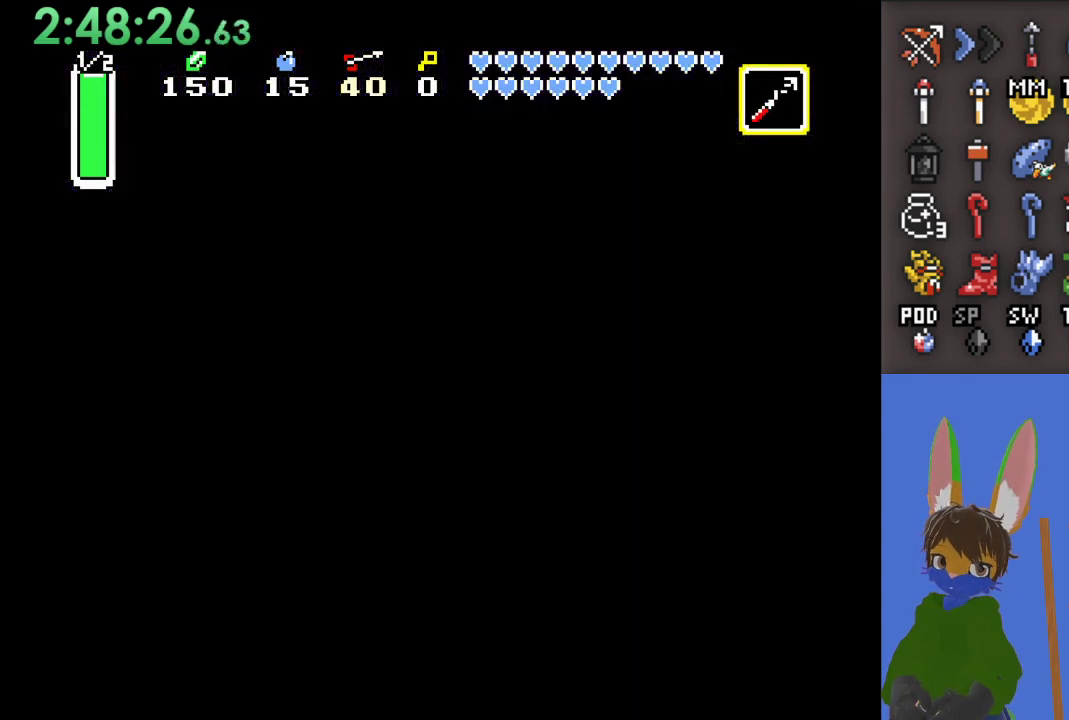
{"buttons": [], "left_stick": "center", "right_stick": "center", "events": []}
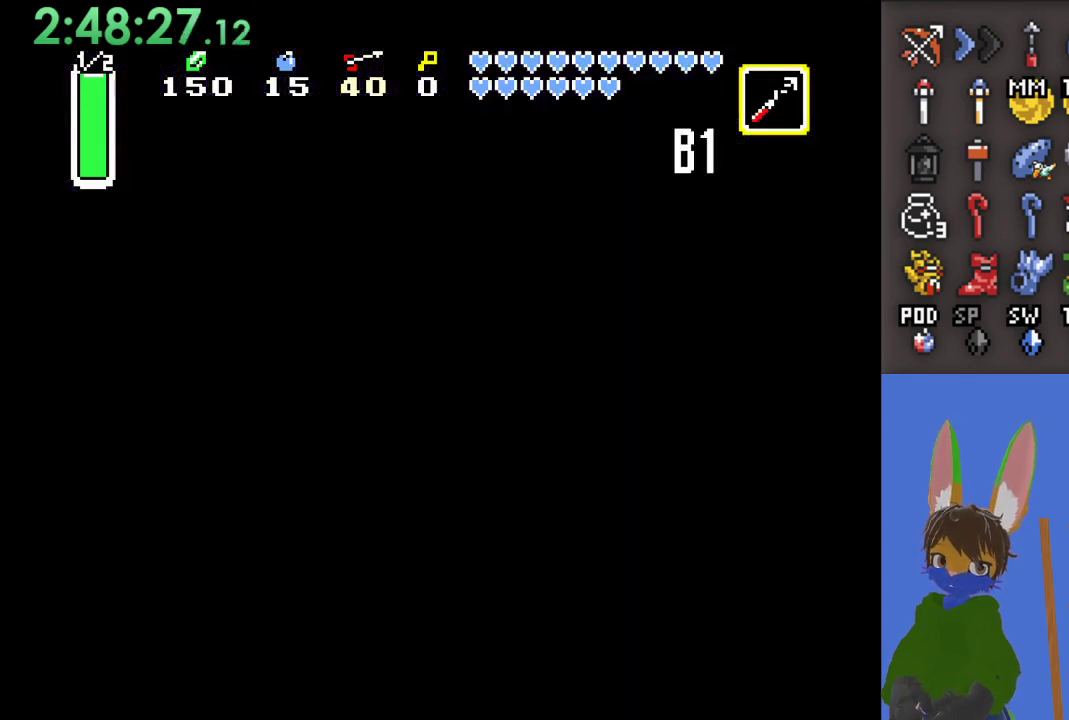
{"buttons": [], "left_stick": "center", "right_stick": "center", "events": []}
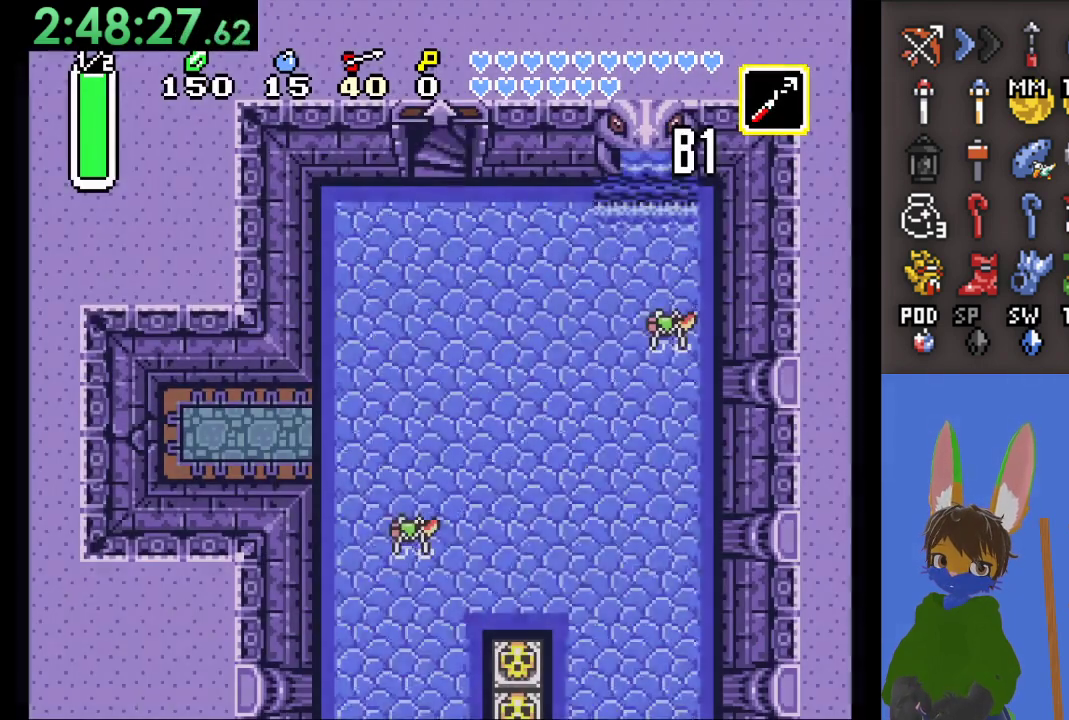
{"buttons": [], "left_stick": "down", "right_stick": "center", "events": [[133, "left_stick", "down"]]}
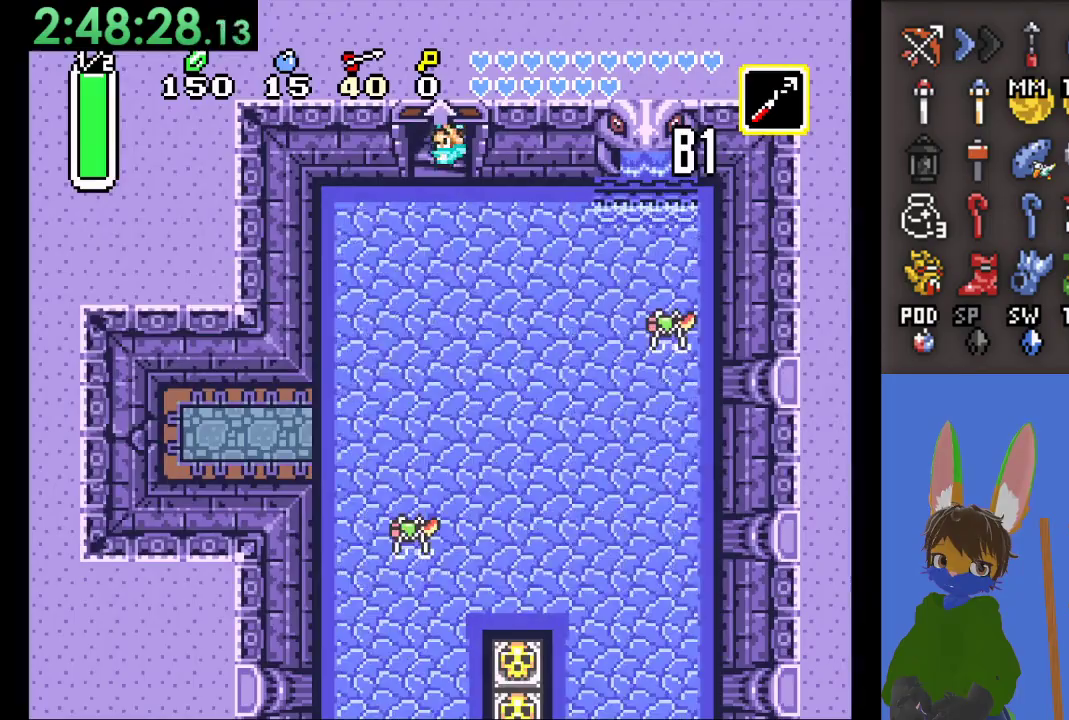
{"buttons": [], "left_stick": "down", "right_stick": "center", "events": []}
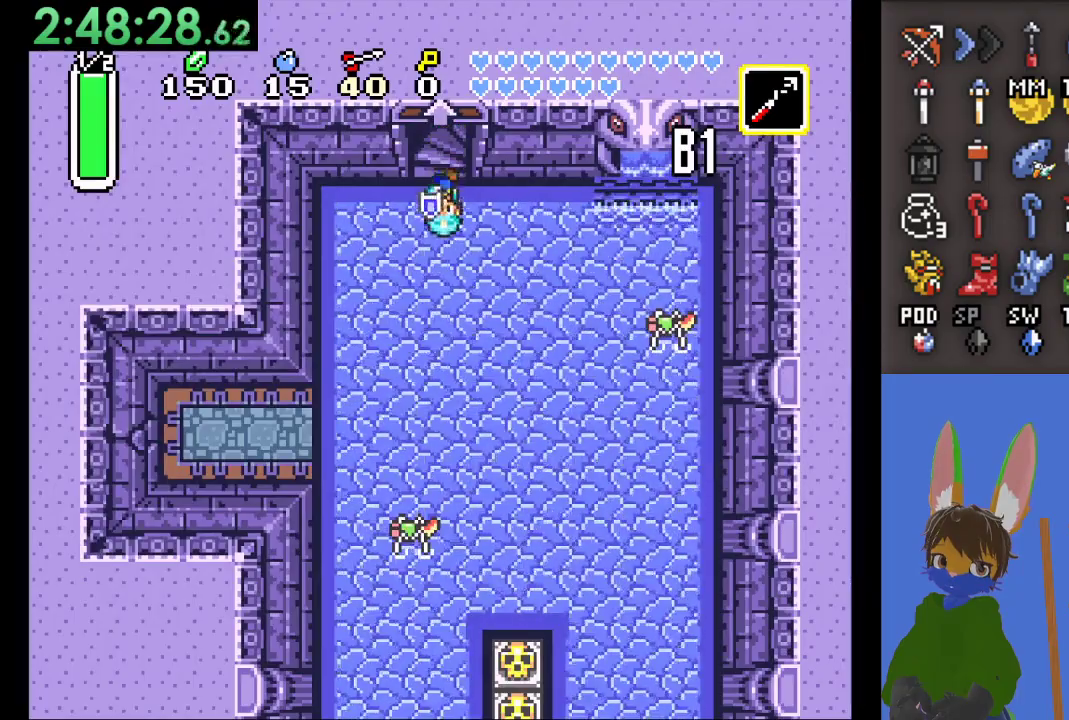
{"buttons": [], "left_stick": "down", "right_stick": "center", "events": []}
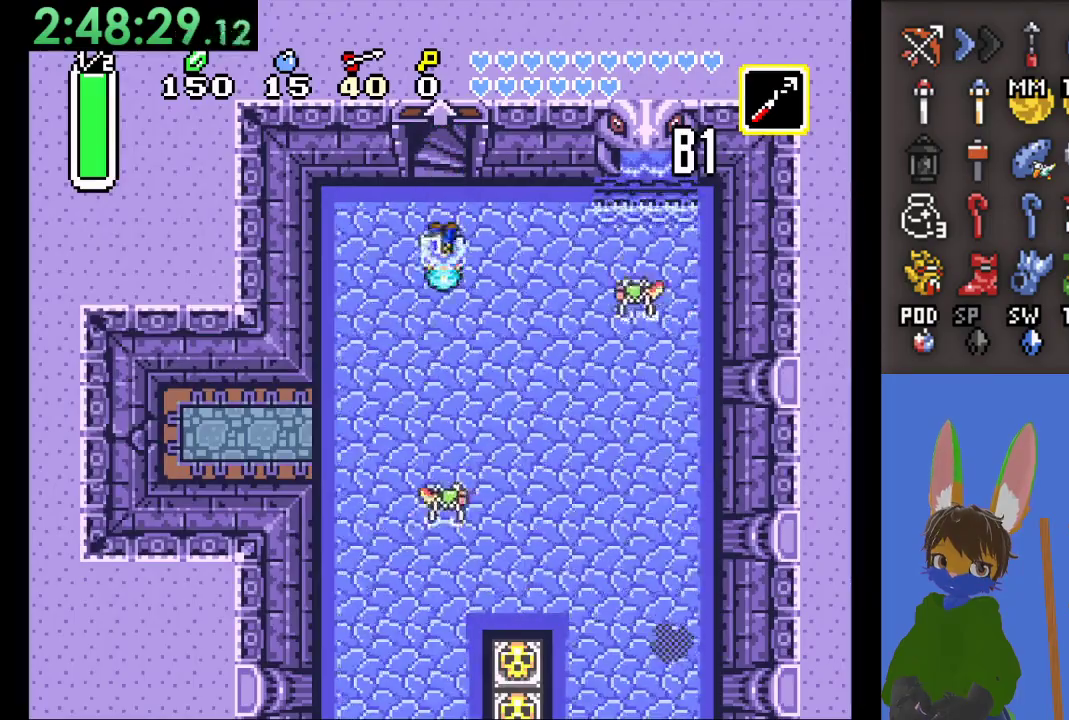
{"buttons": [], "left_stick": "down", "right_stick": "center", "events": []}
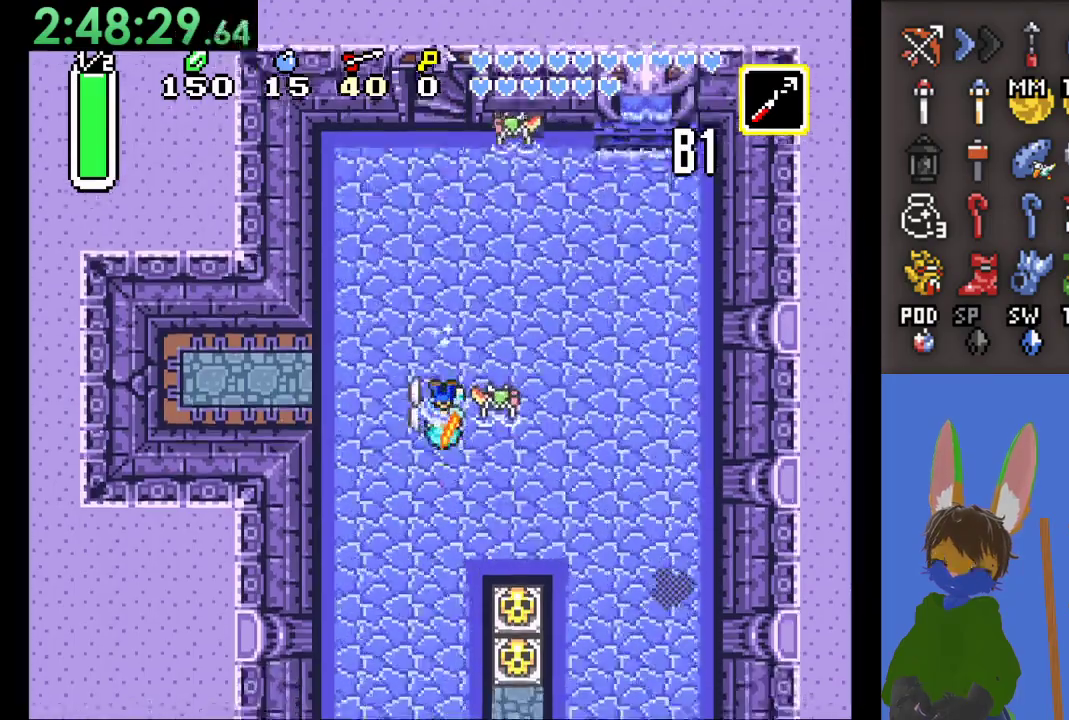
{"buttons": [], "left_stick": "down", "right_stick": "center", "events": []}
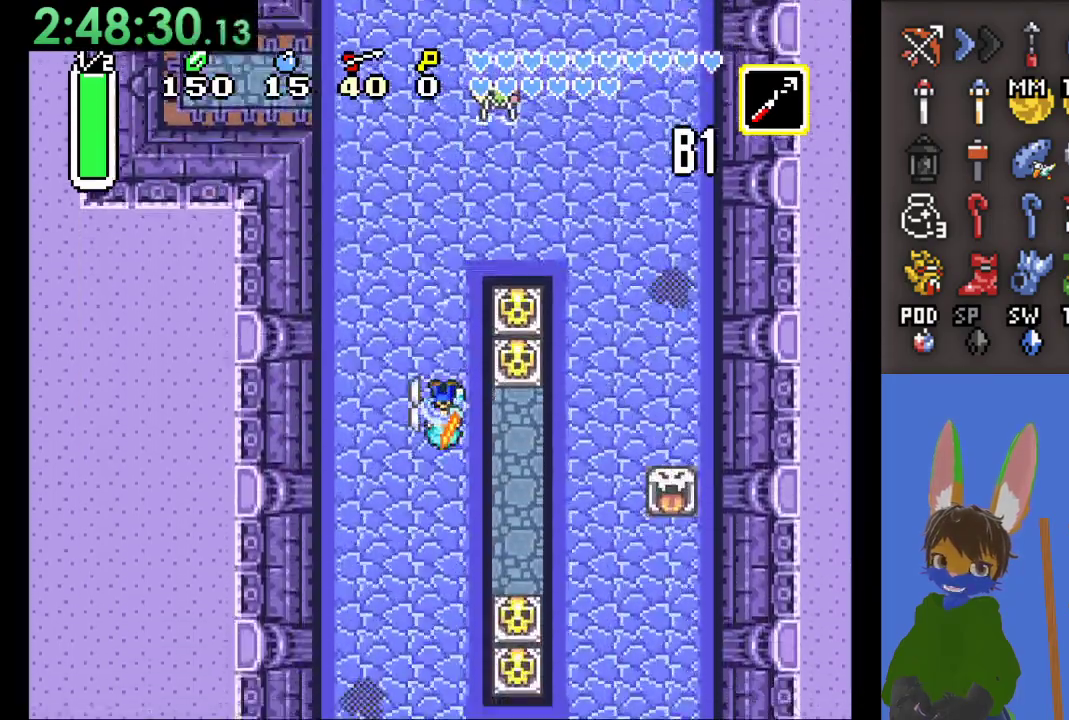
{"buttons": [], "left_stick": "down-right", "right_stick": "center", "events": [[500, "left_stick", "down-right"]]}
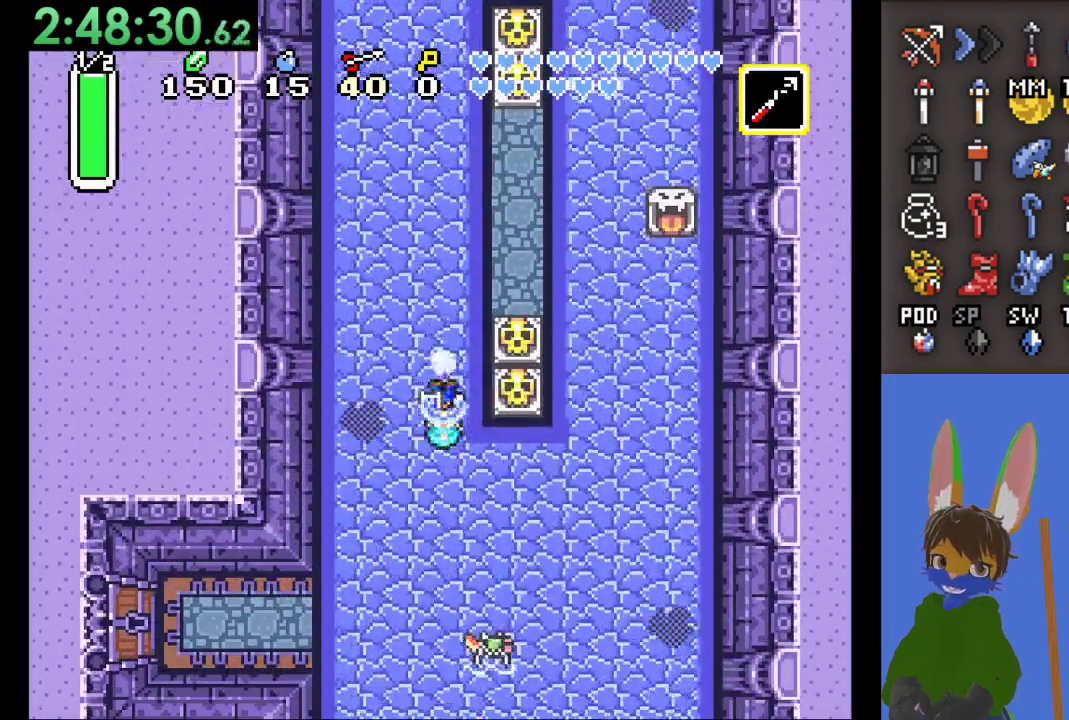
{"buttons": [], "left_stick": "right", "right_stick": "center", "events": [[133, "left_stick", "right"]]}
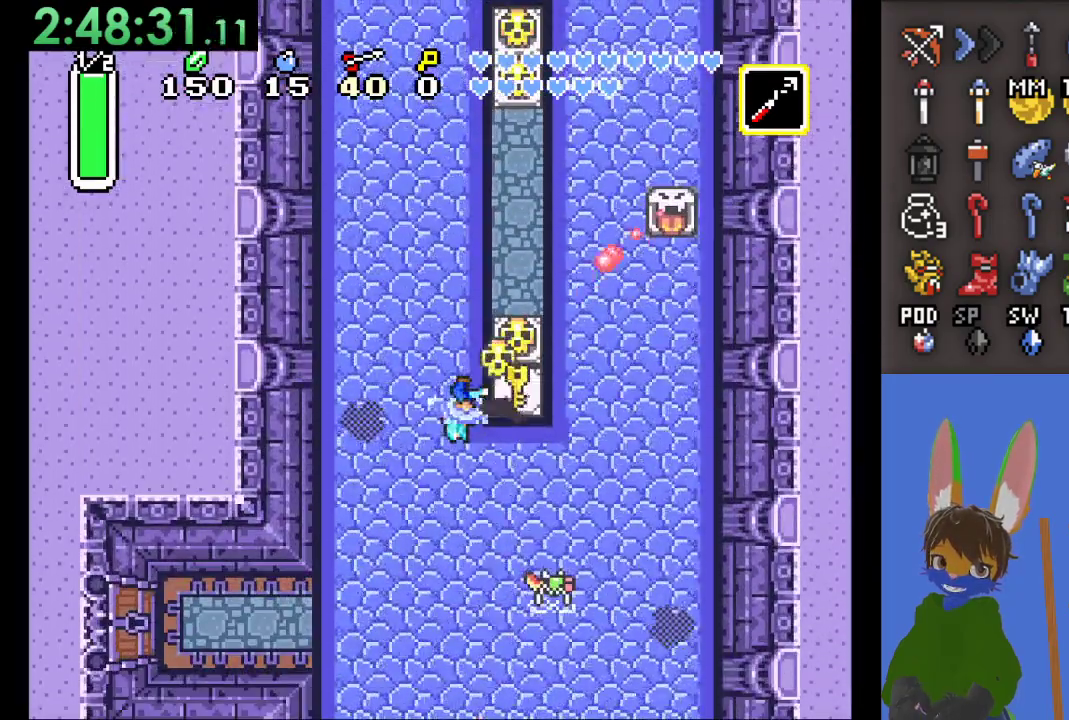
{"buttons": [], "left_stick": "down-left", "right_stick": "center", "events": [[200, "left_stick", "down"], [267, "left_stick", "down-left"]]}
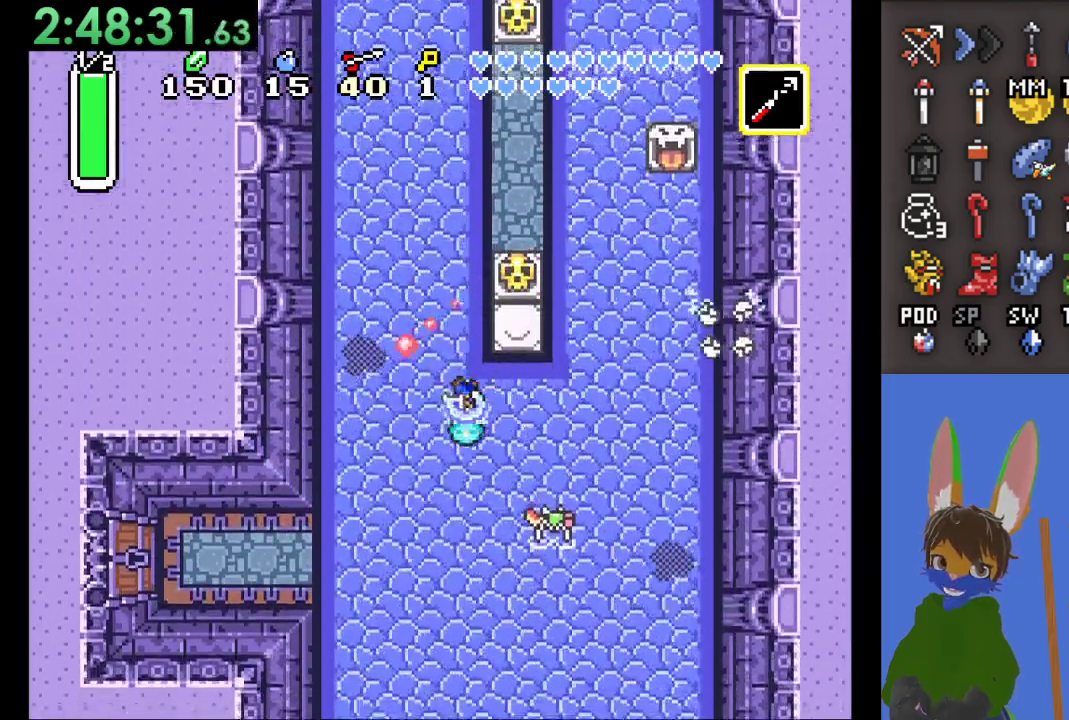
{"buttons": [], "left_stick": "down-left", "right_stick": "center", "events": []}
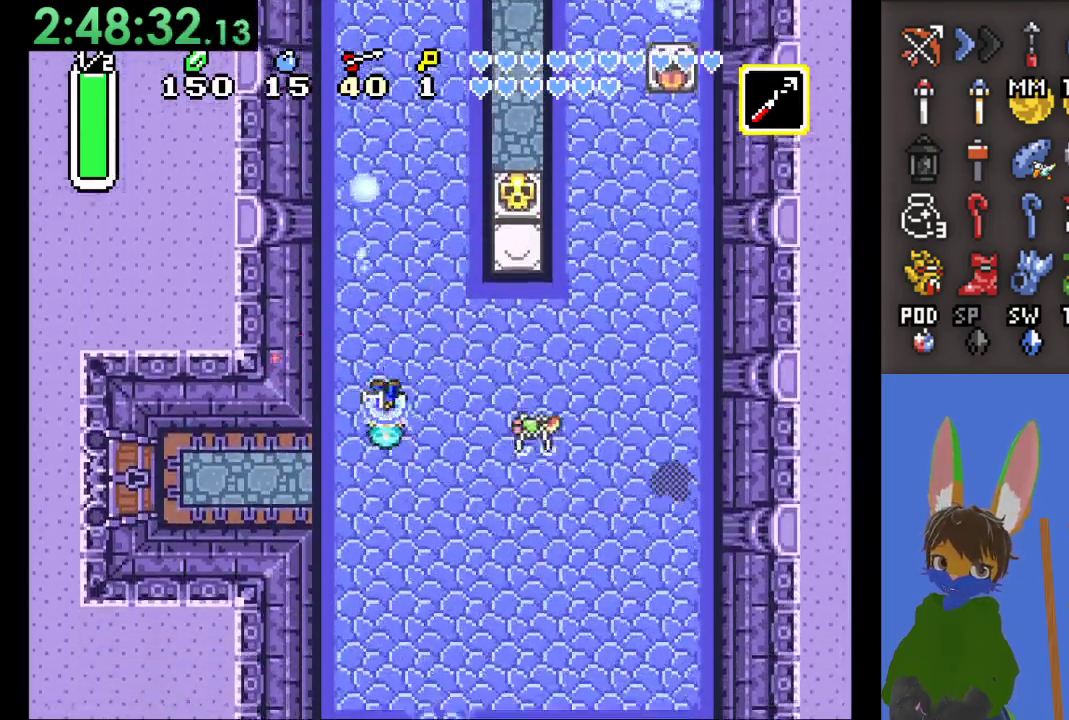
{"buttons": [], "left_stick": "down-left", "right_stick": "center", "events": []}